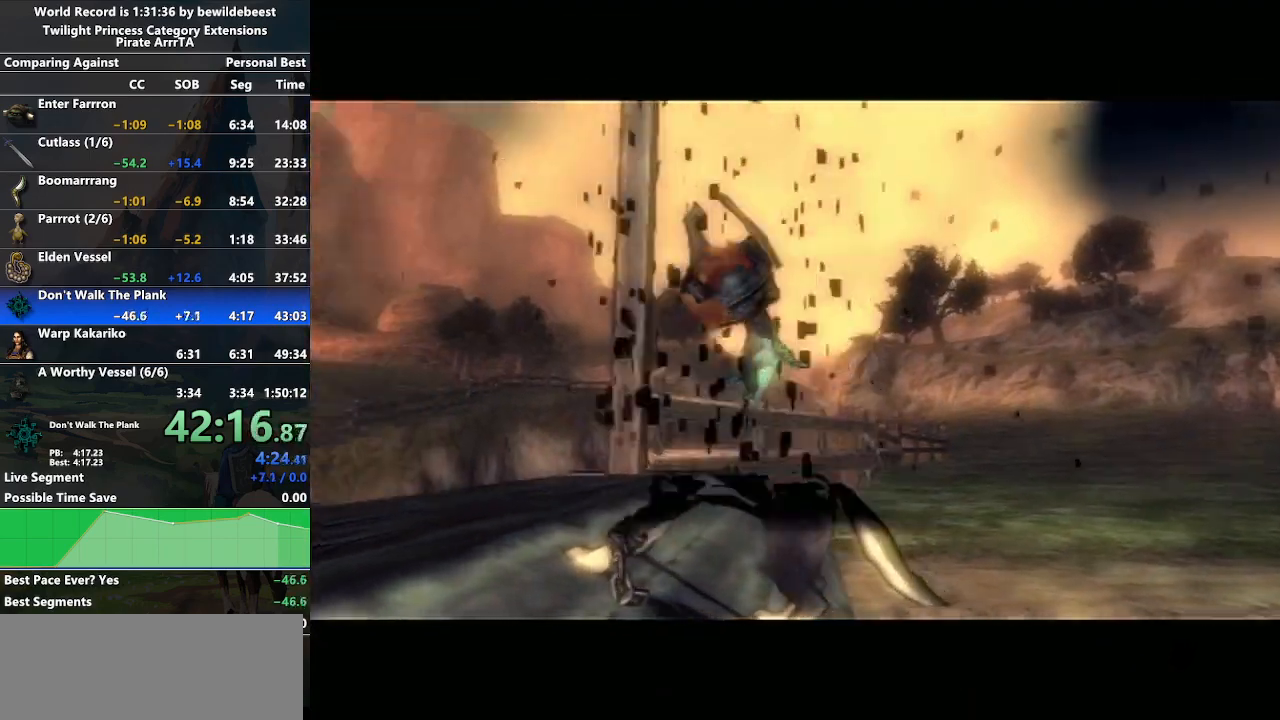
Gameplay with a controller (Nintendo layout); each line is a JSON object with the inputs held at the frame after it. "events" lists button and stick changes between this image and that frame as [ms after this image, input, new state], when the widget could be followed in between. Not read: L3 R3.
{"buttons": [], "left_stick": "center", "right_stick": "center", "events": []}
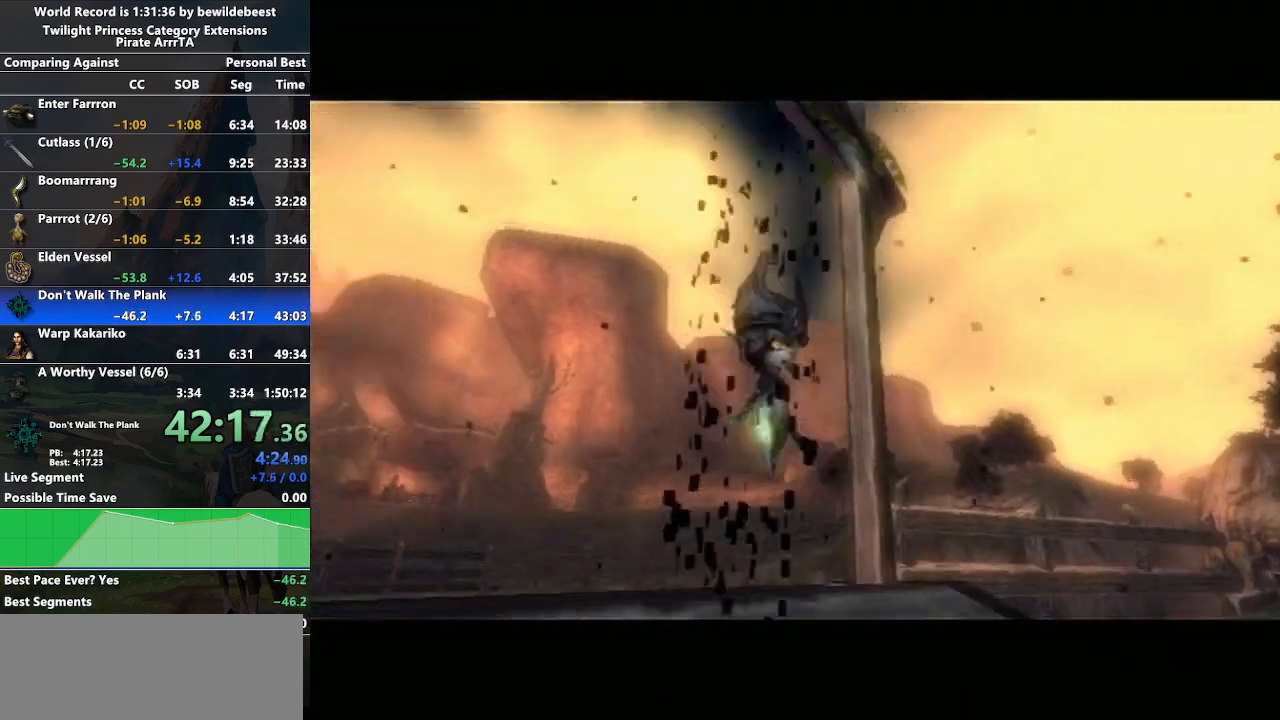
{"buttons": [], "left_stick": "center", "right_stick": "center", "events": []}
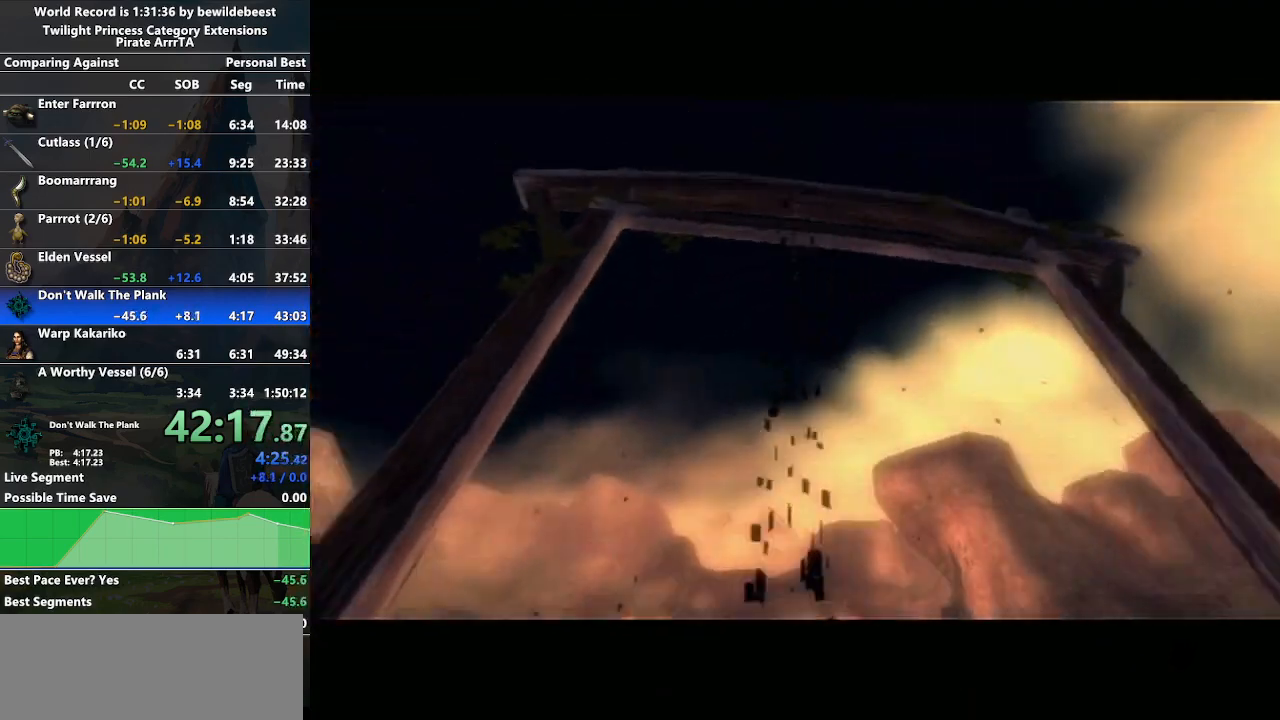
{"buttons": [], "left_stick": "center", "right_stick": "center", "events": []}
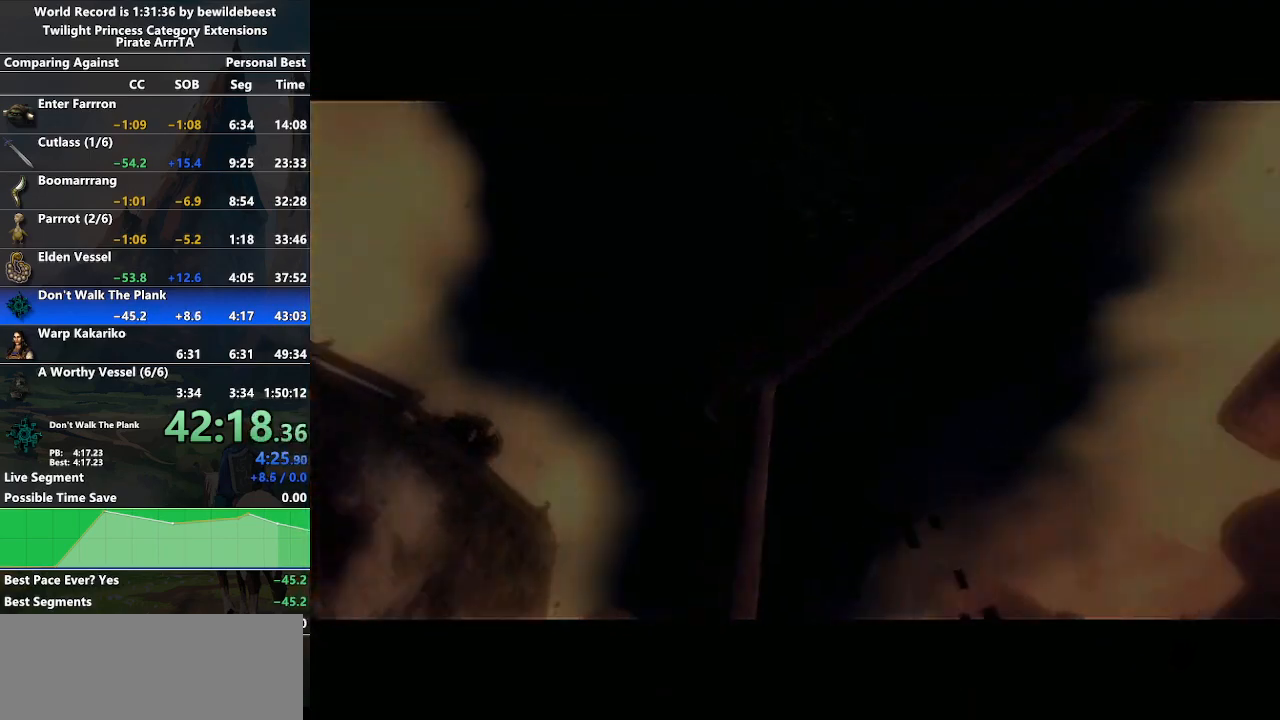
{"buttons": [], "left_stick": "center", "right_stick": "center", "events": []}
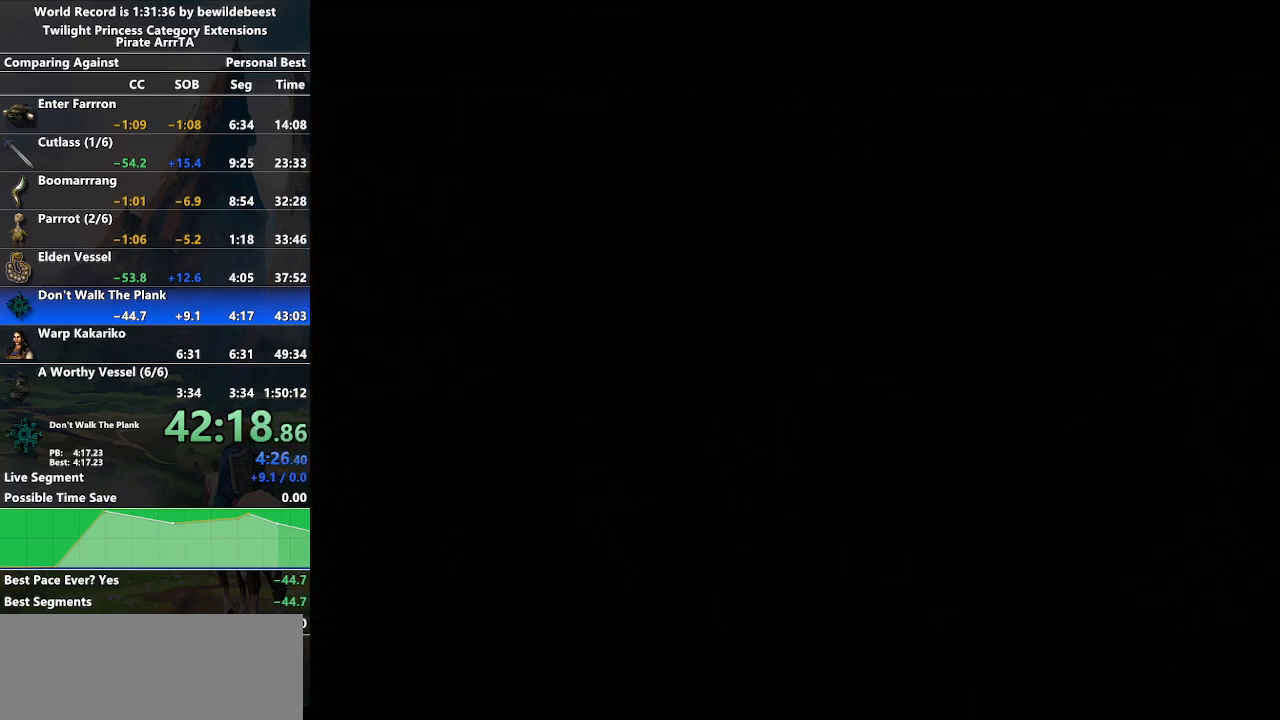
{"buttons": [], "left_stick": "center", "right_stick": "center", "events": []}
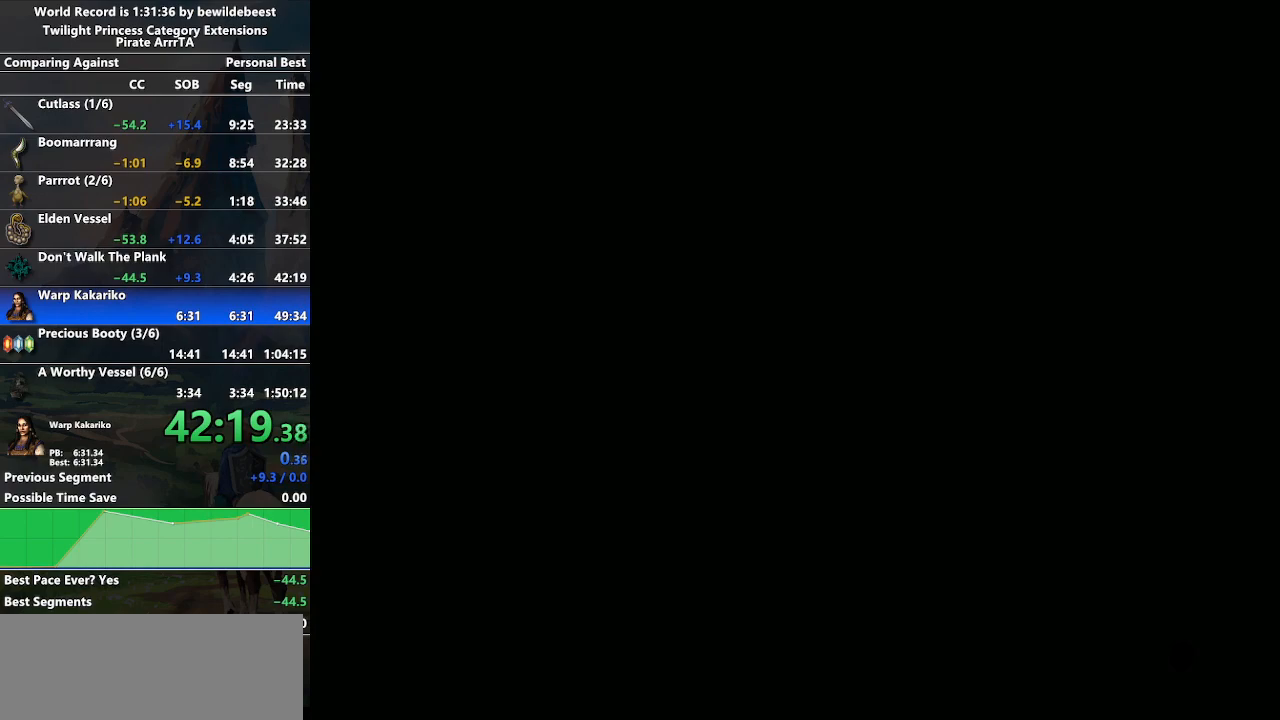
{"buttons": [], "left_stick": "left", "right_stick": "center", "events": [[367, "left_stick", "left"]]}
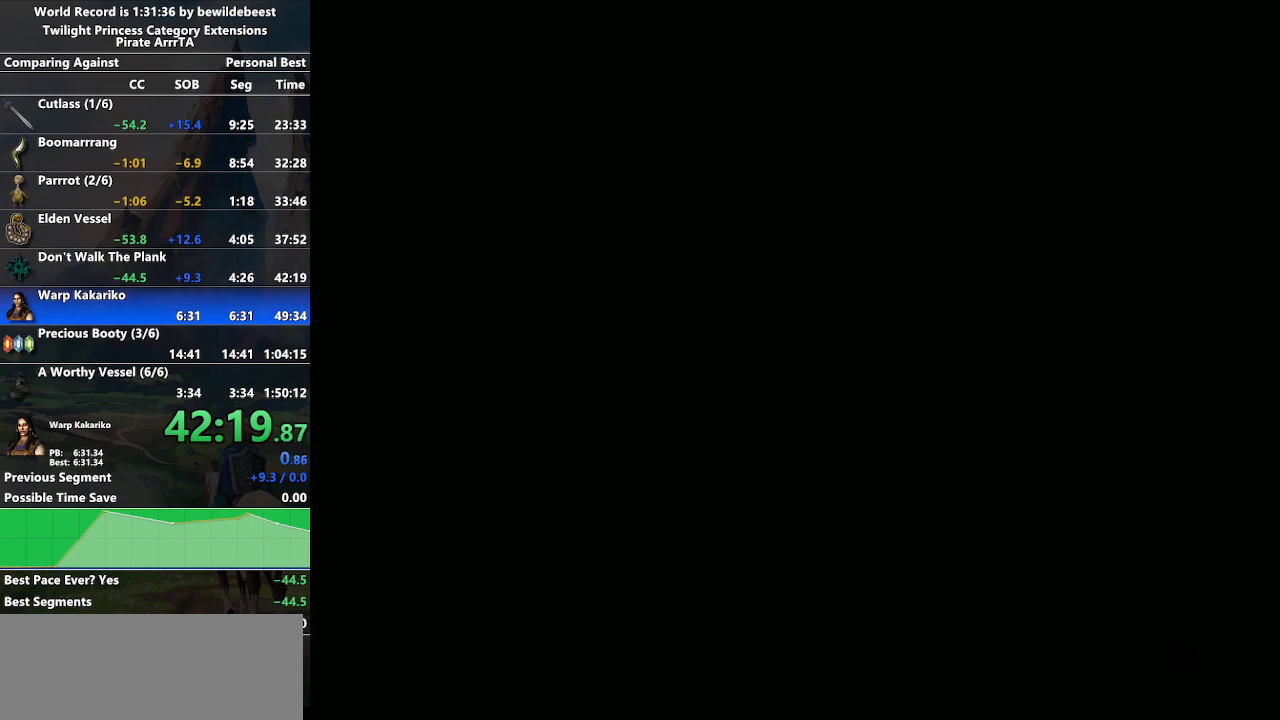
{"buttons": [], "left_stick": "center", "right_stick": "center", "events": [[133, "left_stick", "down-right"], [450, "left_stick", "center"]]}
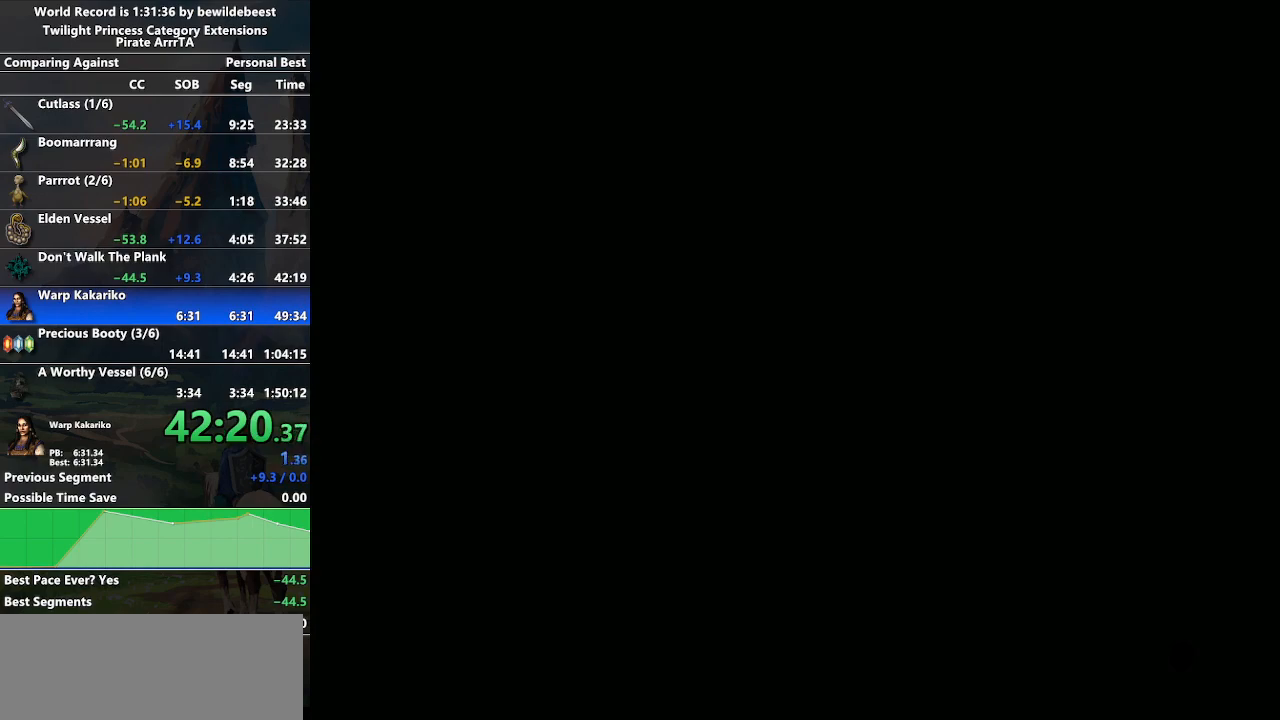
{"buttons": [], "left_stick": "center", "right_stick": "center", "events": [[50, "left_stick", "left"], [233, "left_stick", "down-left"], [433, "left_stick", "center"]]}
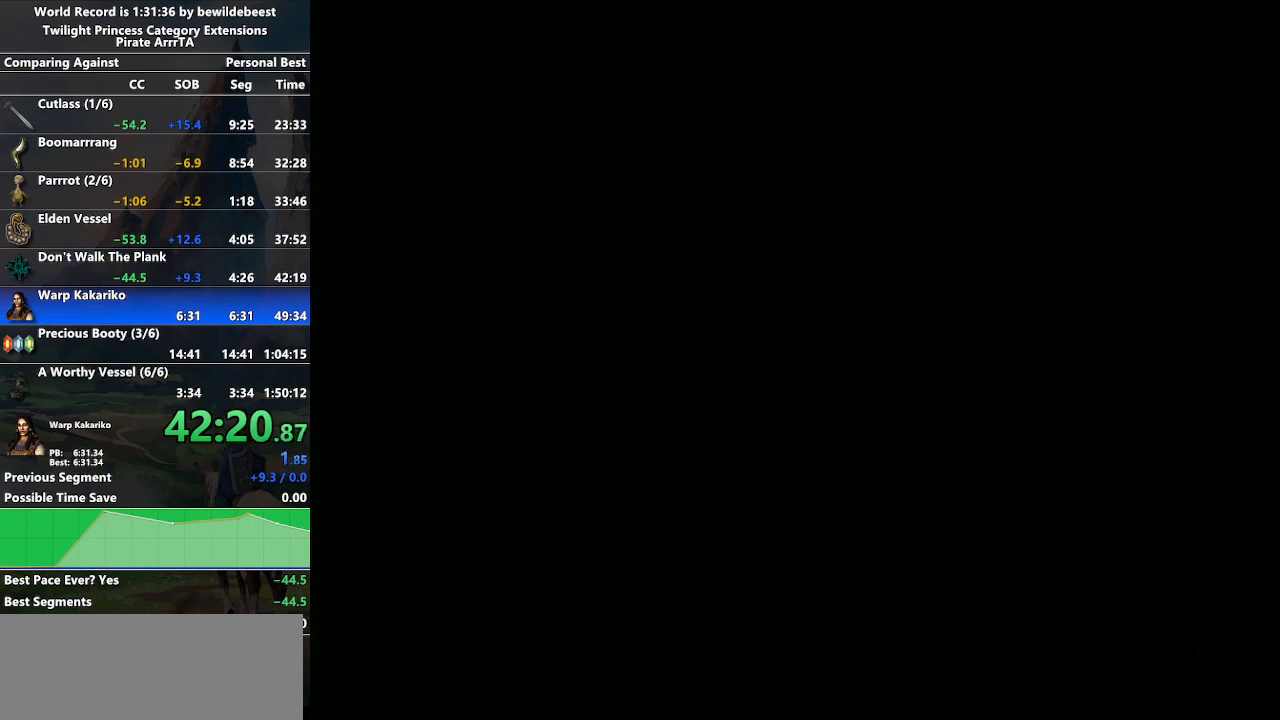
{"buttons": [], "left_stick": "center", "right_stick": "center", "events": []}
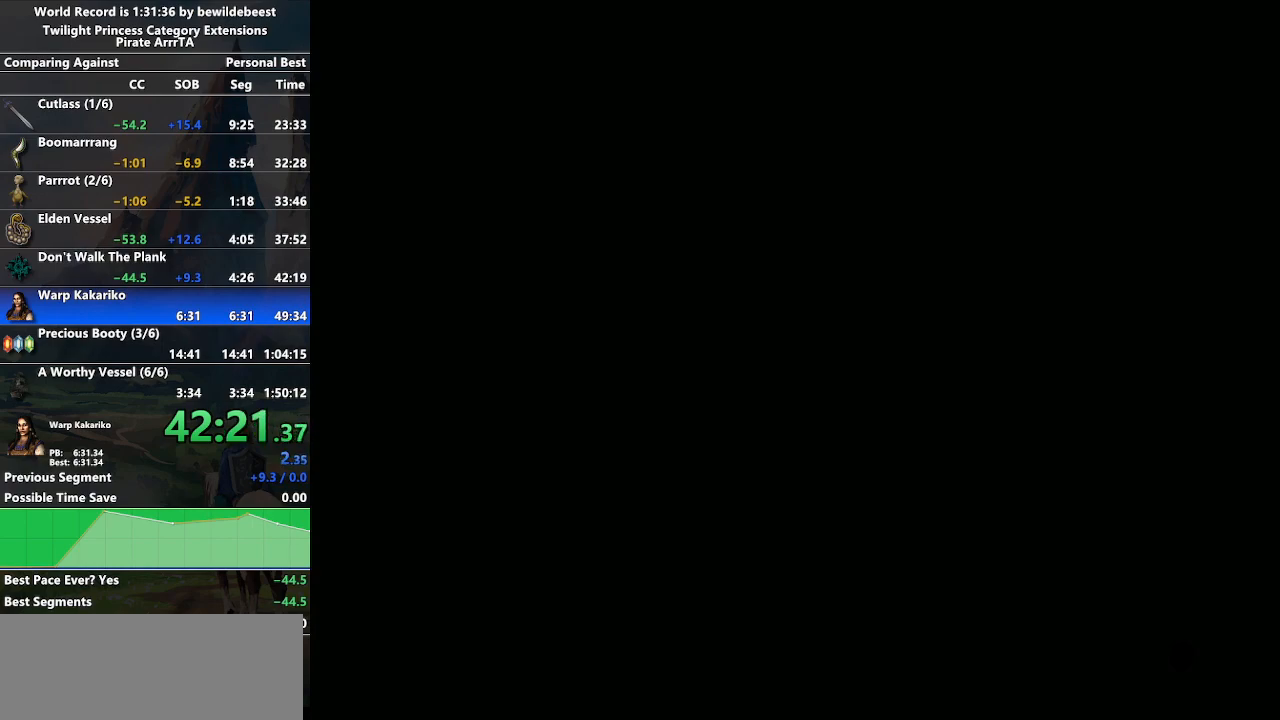
{"buttons": [], "left_stick": "center", "right_stick": "down-left", "events": [[133, "right_stick", "up-left"], [217, "right_stick", "down-left"], [300, "right_stick", "down-right"], [350, "right_stick", "up-right"], [433, "right_stick", "up-left"], [483, "right_stick", "down-left"]]}
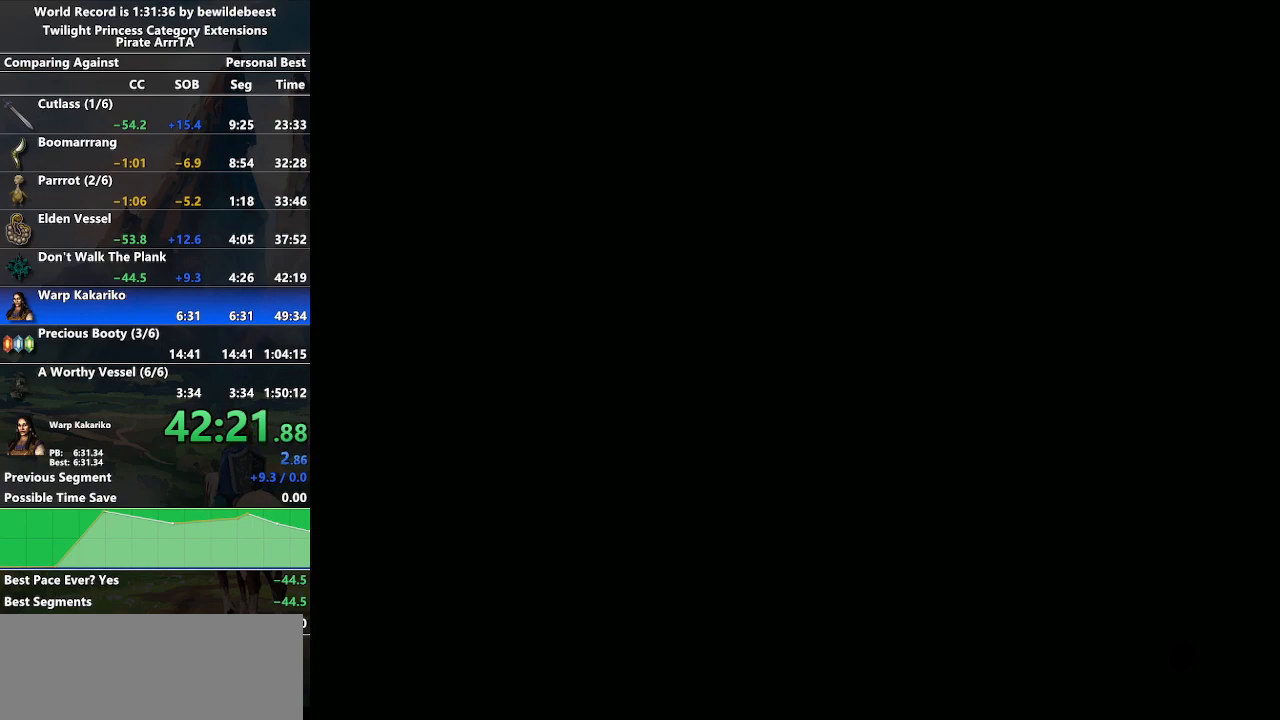
{"buttons": [], "left_stick": "center", "right_stick": "center", "events": [[67, "right_stick", "down-right"], [183, "right_stick", "up-left"], [267, "right_stick", "down-left"], [317, "right_stick", "center"]]}
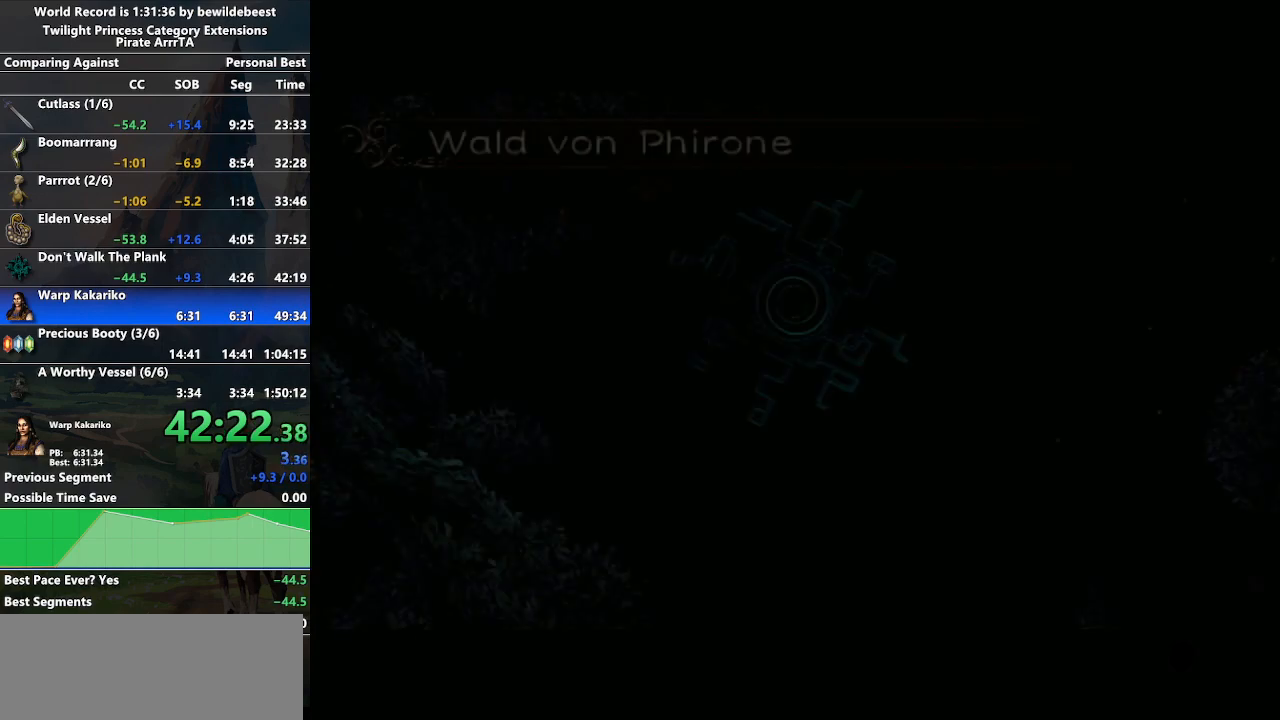
{"buttons": [], "left_stick": "center", "right_stick": "center", "events": [[67, "A", "down"], [300, "A", "up"]]}
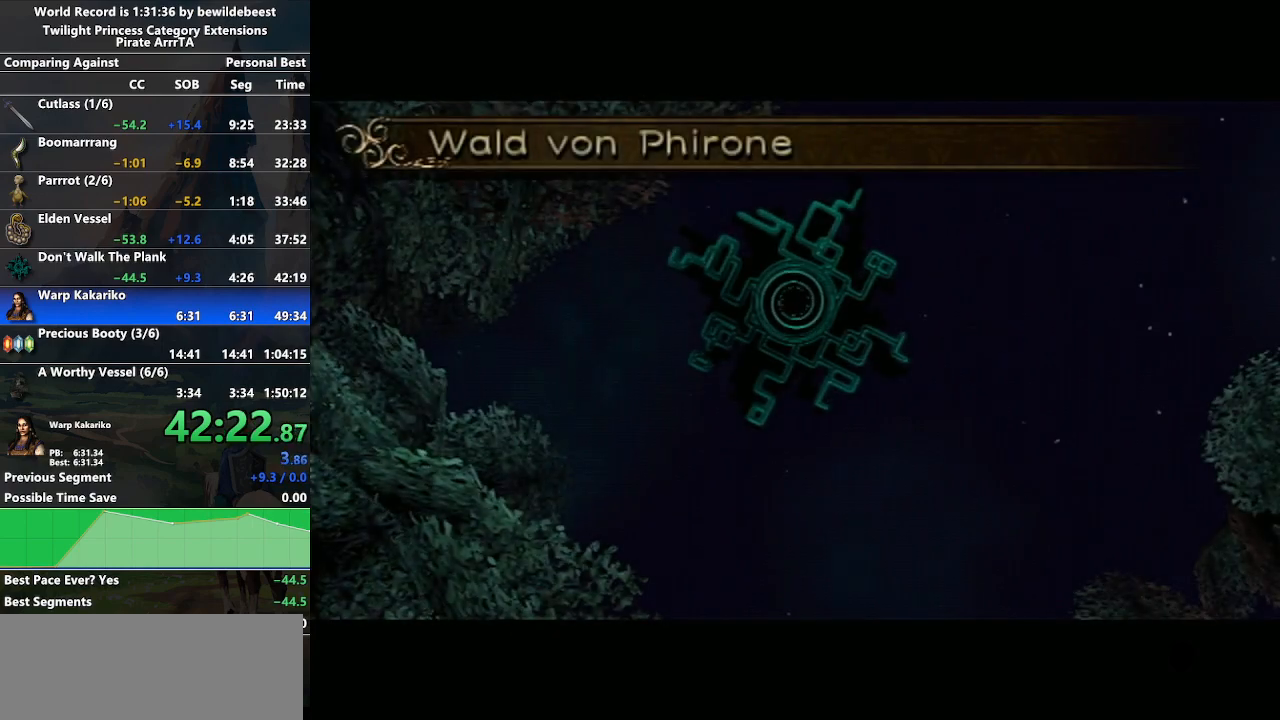
{"buttons": [], "left_stick": "center", "right_stick": "up-right", "events": [[233, "right_stick", "left"], [383, "right_stick", "down"], [483, "right_stick", "up-right"]]}
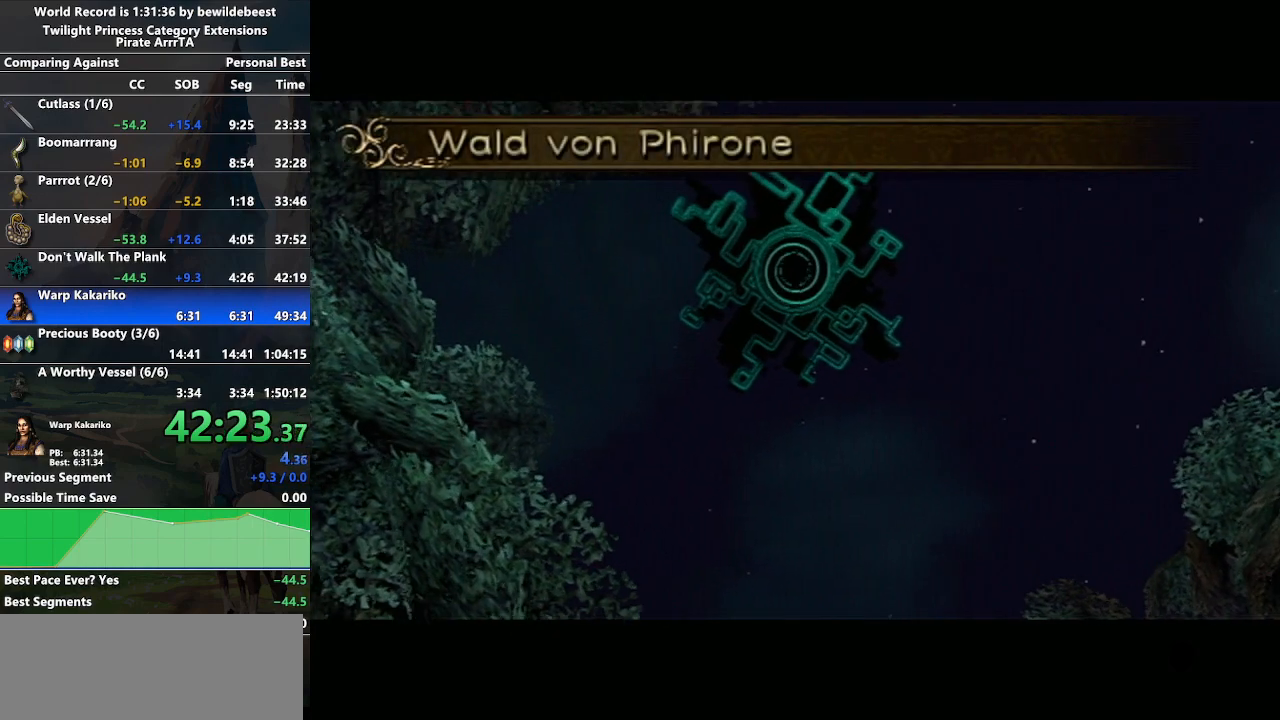
{"buttons": [], "left_stick": "center", "right_stick": "down", "events": [[83, "right_stick", "down"], [233, "right_stick", "left"], [317, "right_stick", "up"], [417, "right_stick", "right"], [483, "right_stick", "down"]]}
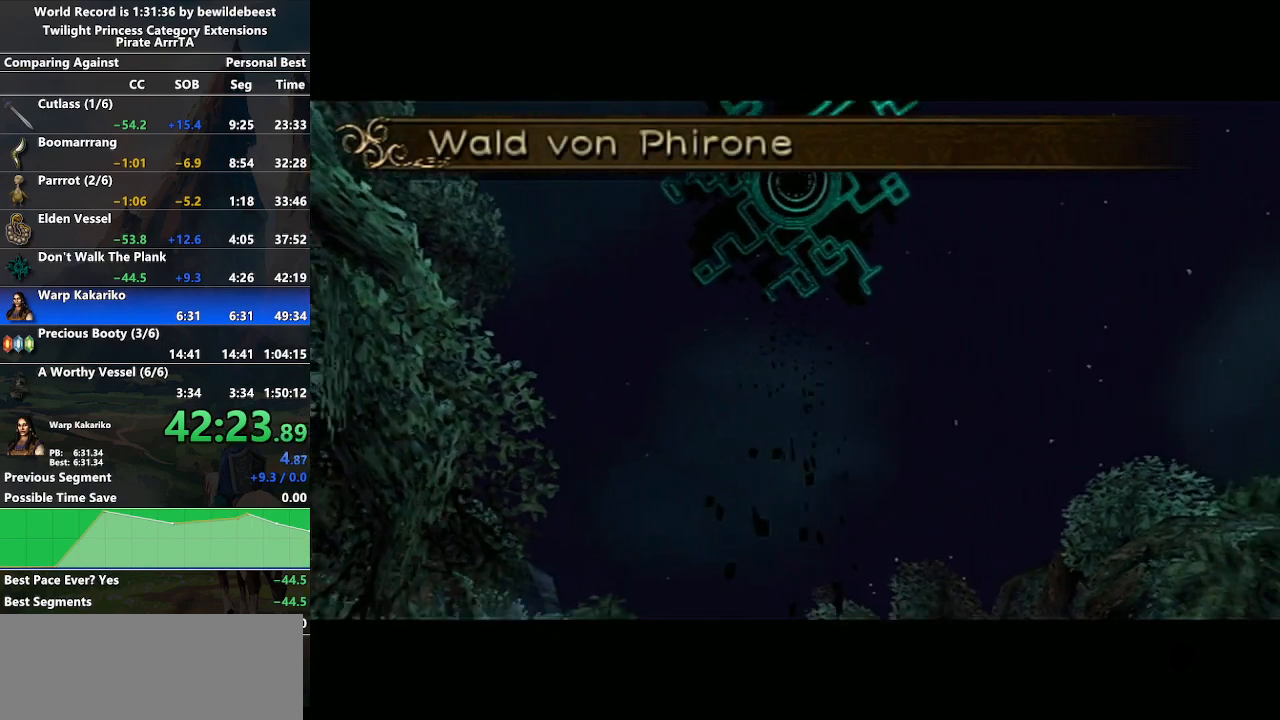
{"buttons": [], "left_stick": "center", "right_stick": "up-right", "events": [[67, "right_stick", "down-left"], [250, "right_stick", "up-left"], [350, "right_stick", "up"], [450, "right_stick", "up-right"]]}
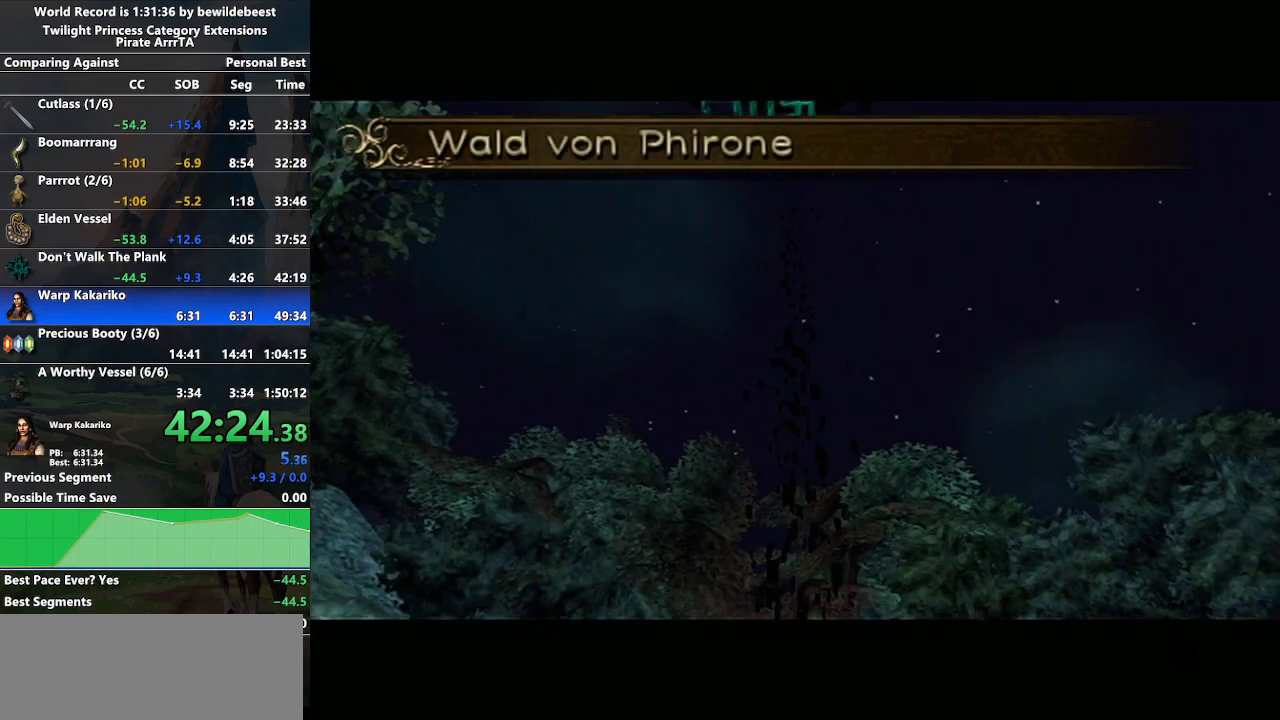
{"buttons": ["A"], "left_stick": "center", "right_stick": "center", "events": [[83, "right_stick", "down-right"], [267, "right_stick", "center"], [500, "A", "down"]]}
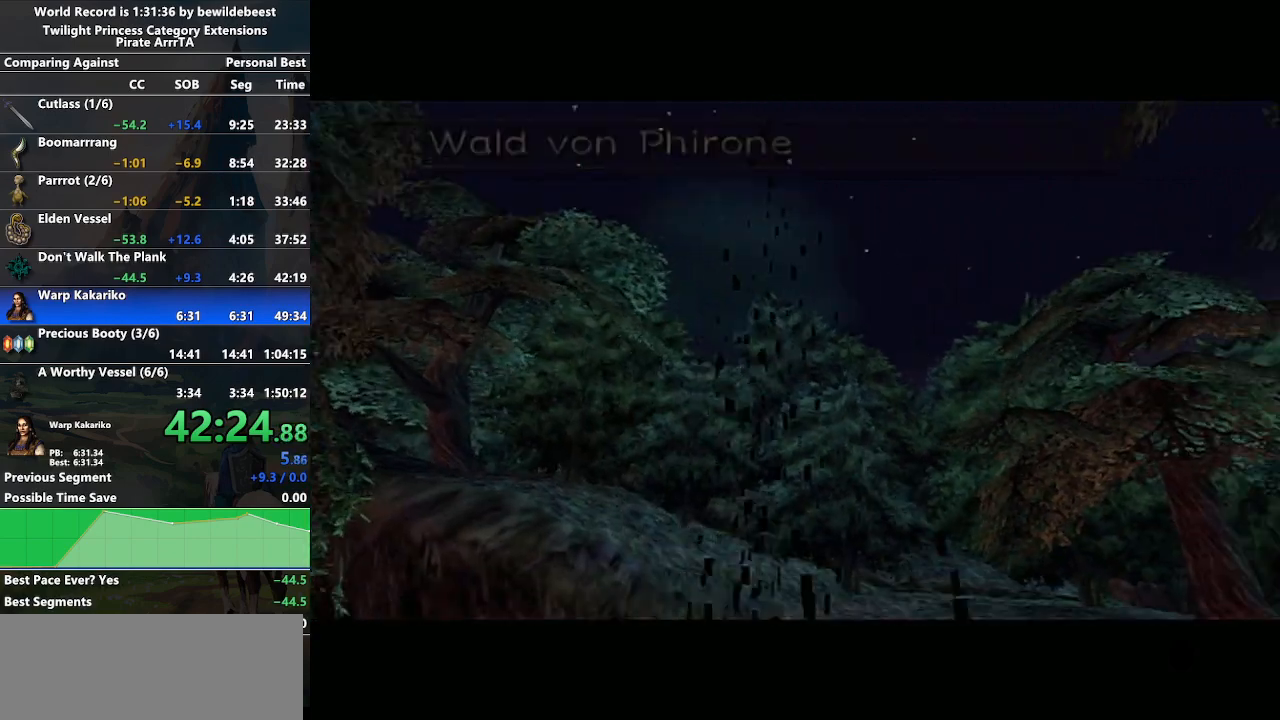
{"buttons": [], "left_stick": "center", "right_stick": "center", "events": [[67, "B", "down"], [117, "A", "up"], [117, "B", "up"]]}
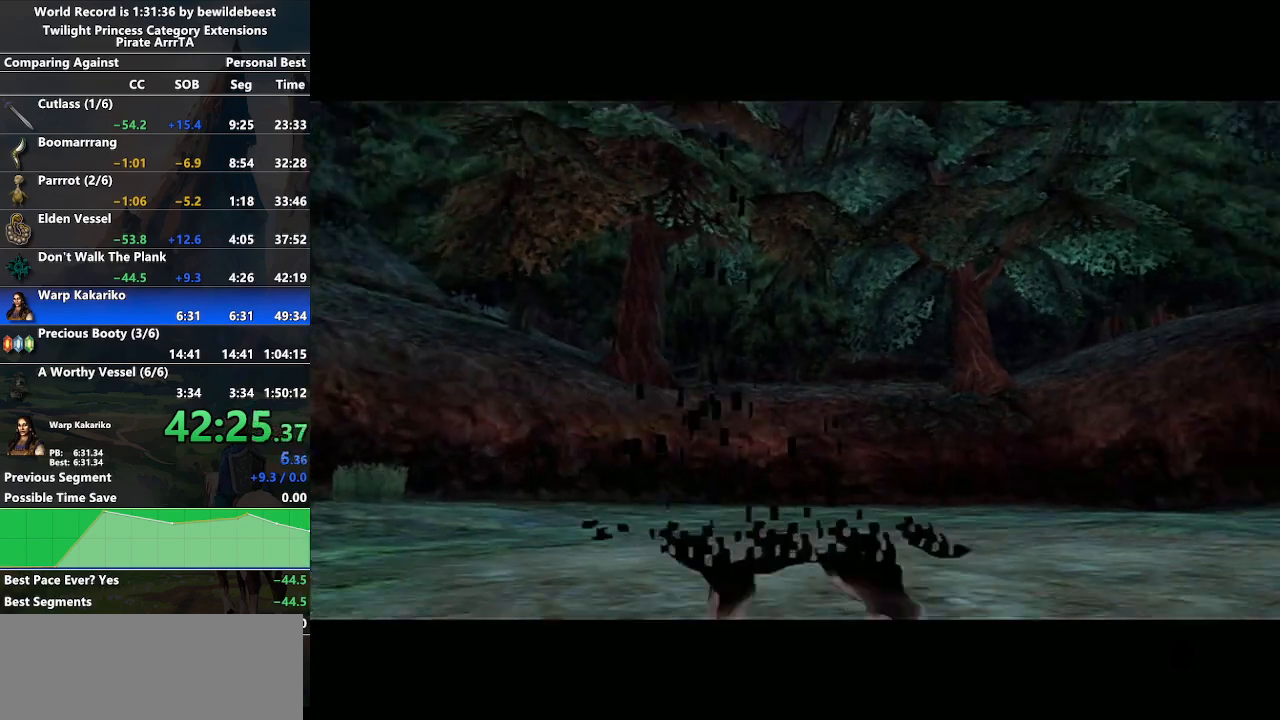
{"buttons": [], "left_stick": "center", "right_stick": "center", "events": []}
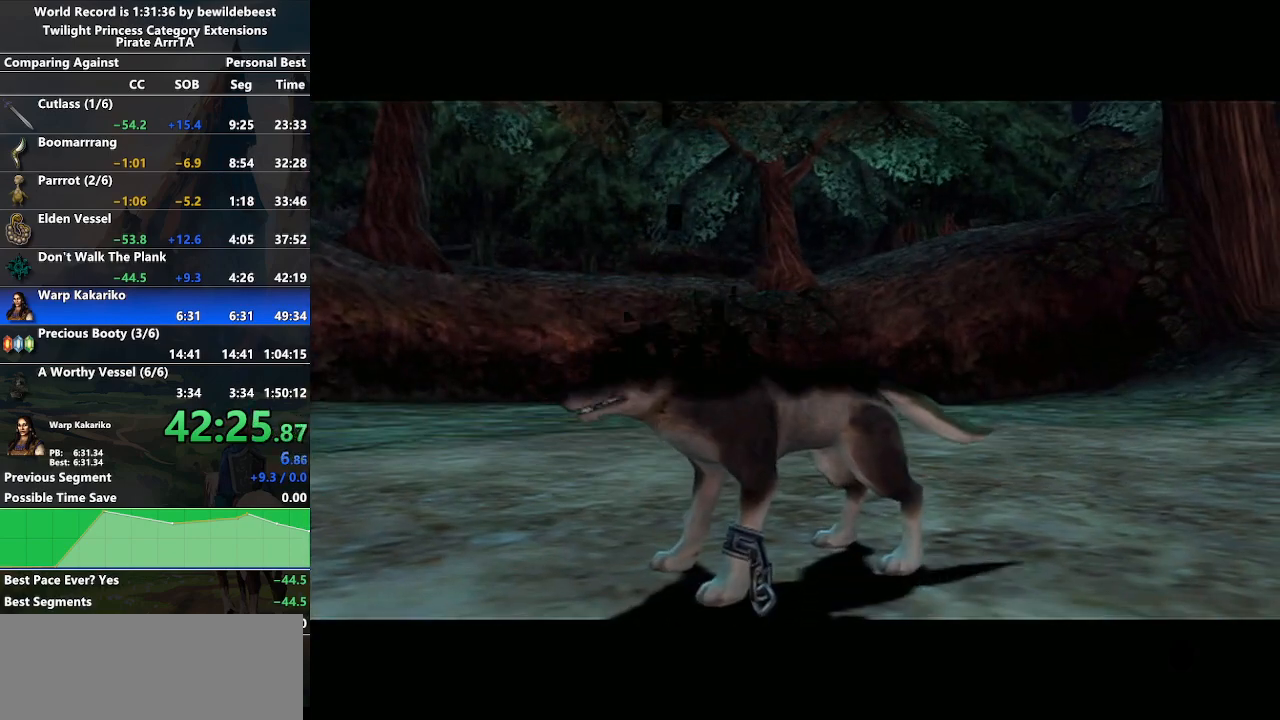
{"buttons": [], "left_stick": "down-left", "right_stick": "center", "events": [[33, "left_stick", "left"], [183, "left_stick", "down-left"]]}
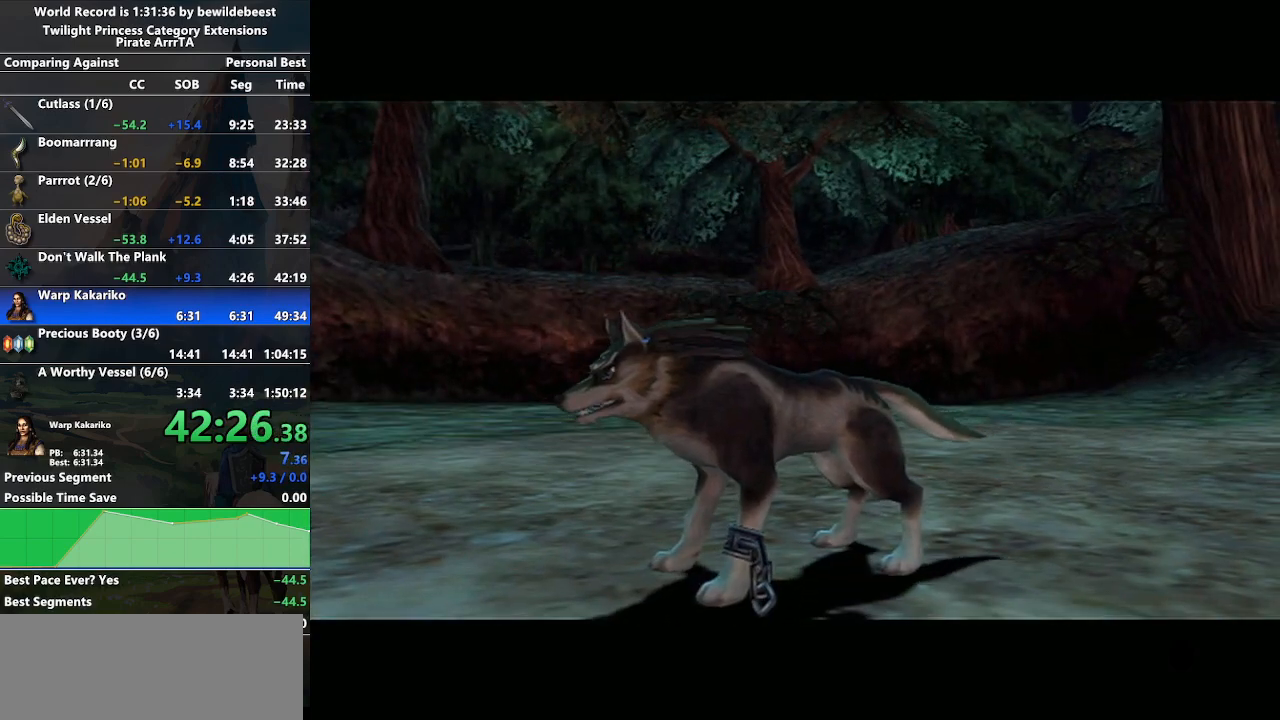
{"buttons": [], "left_stick": "center", "right_stick": "center", "events": [[50, "left_stick", "center"]]}
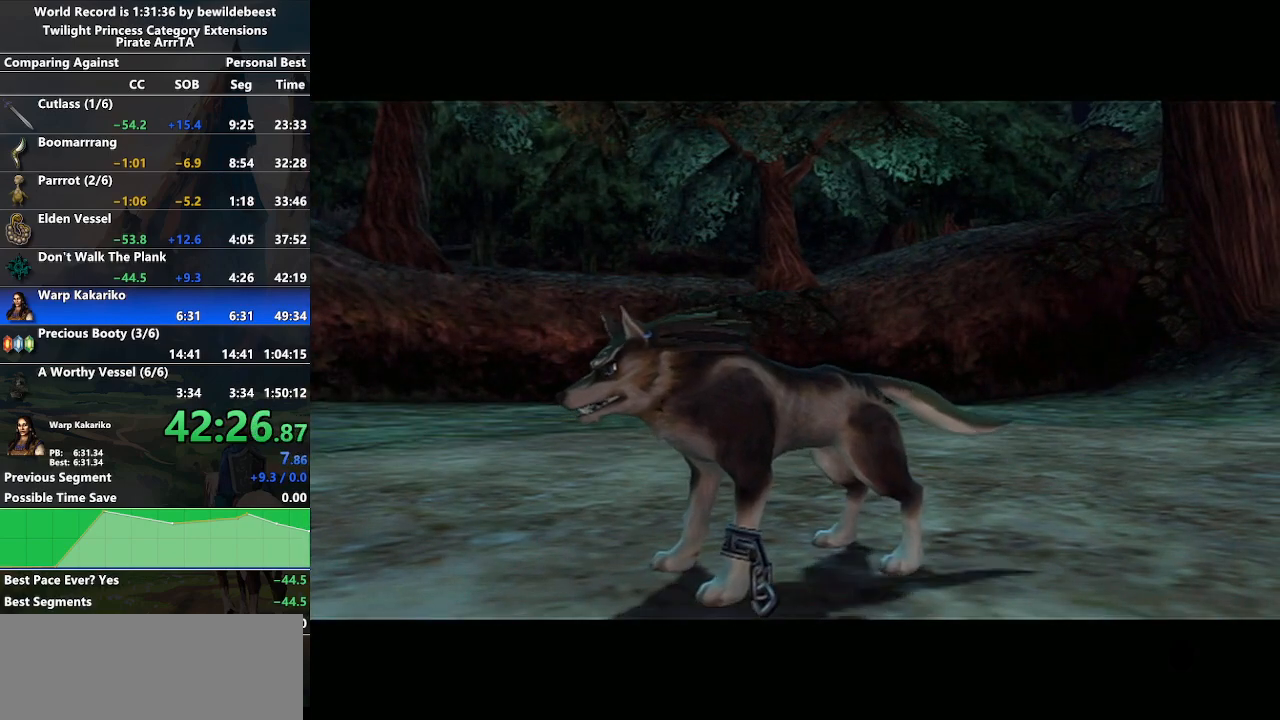
{"buttons": [], "left_stick": "center", "right_stick": "center", "events": []}
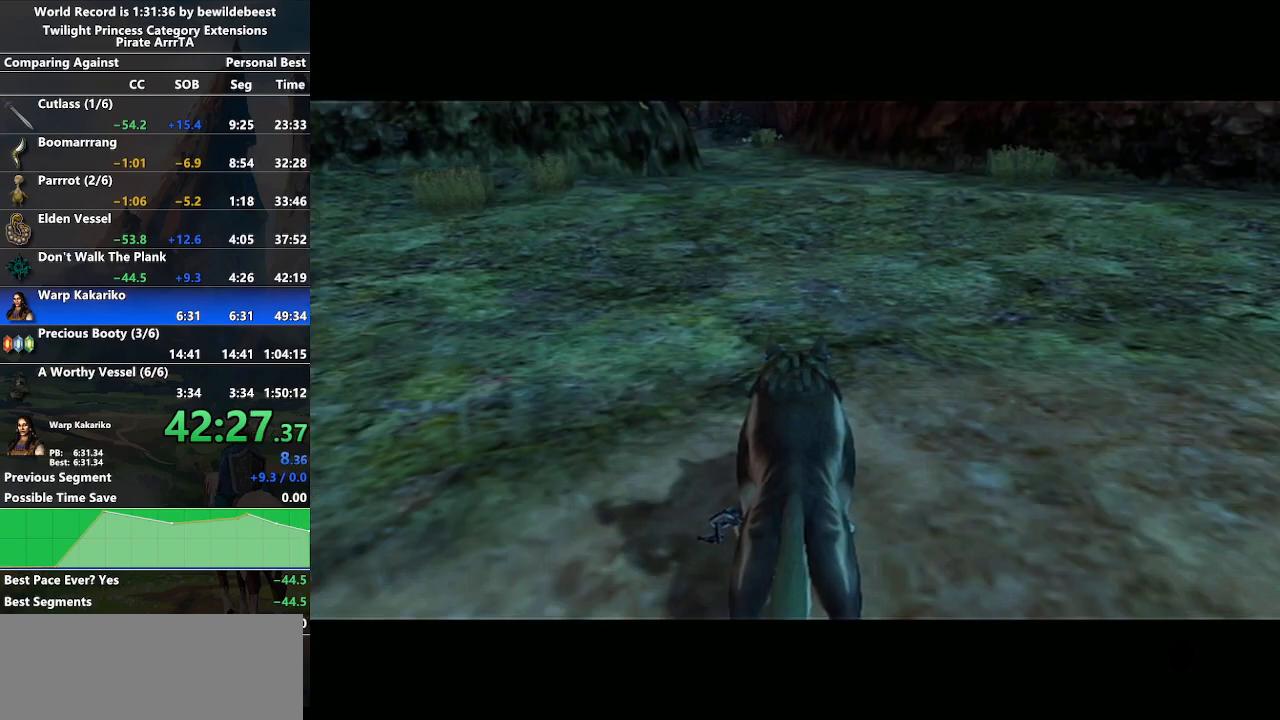
{"buttons": [], "left_stick": "up", "right_stick": "center", "events": [[50, "left_stick", "up"], [150, "A", "down"], [217, "A", "up"], [283, "A", "down"], [383, "A", "up"], [450, "A", "down"], [500, "A", "up"]]}
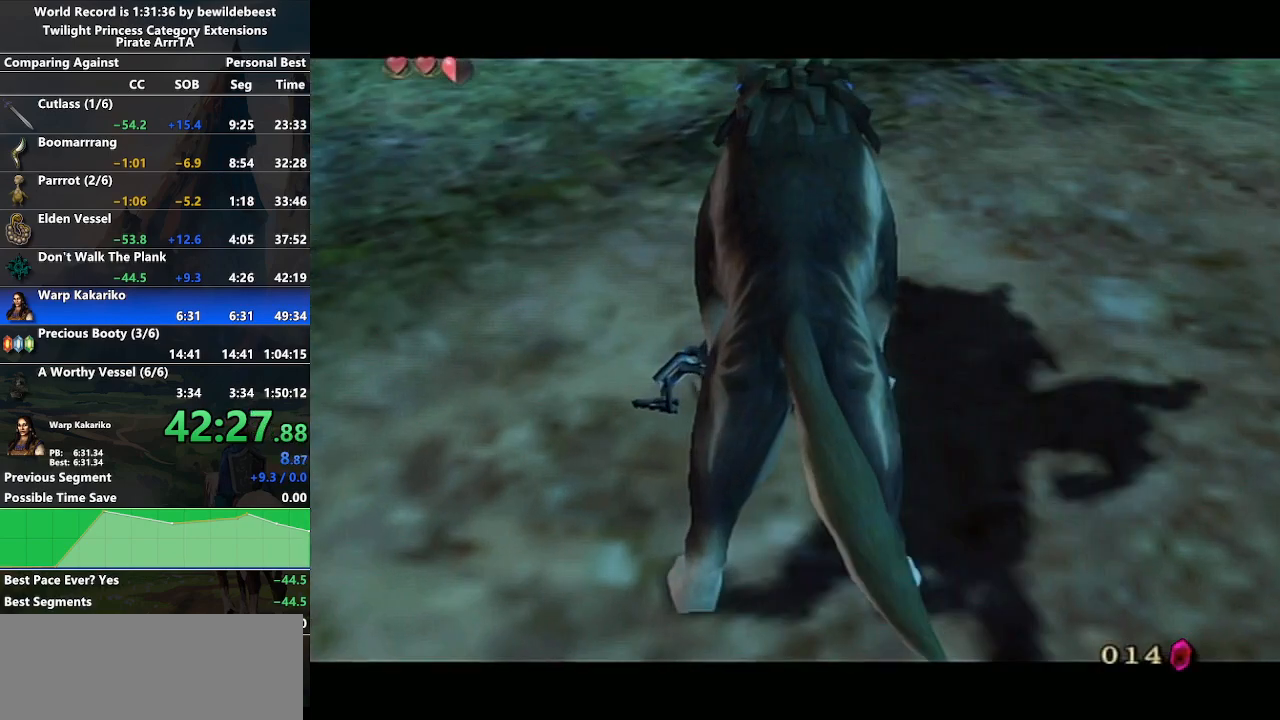
{"buttons": [], "left_stick": "center", "right_stick": "center", "events": [[100, "A", "down"], [167, "A", "up"], [233, "A", "down"], [317, "left_stick", "center"], [333, "A", "up"]]}
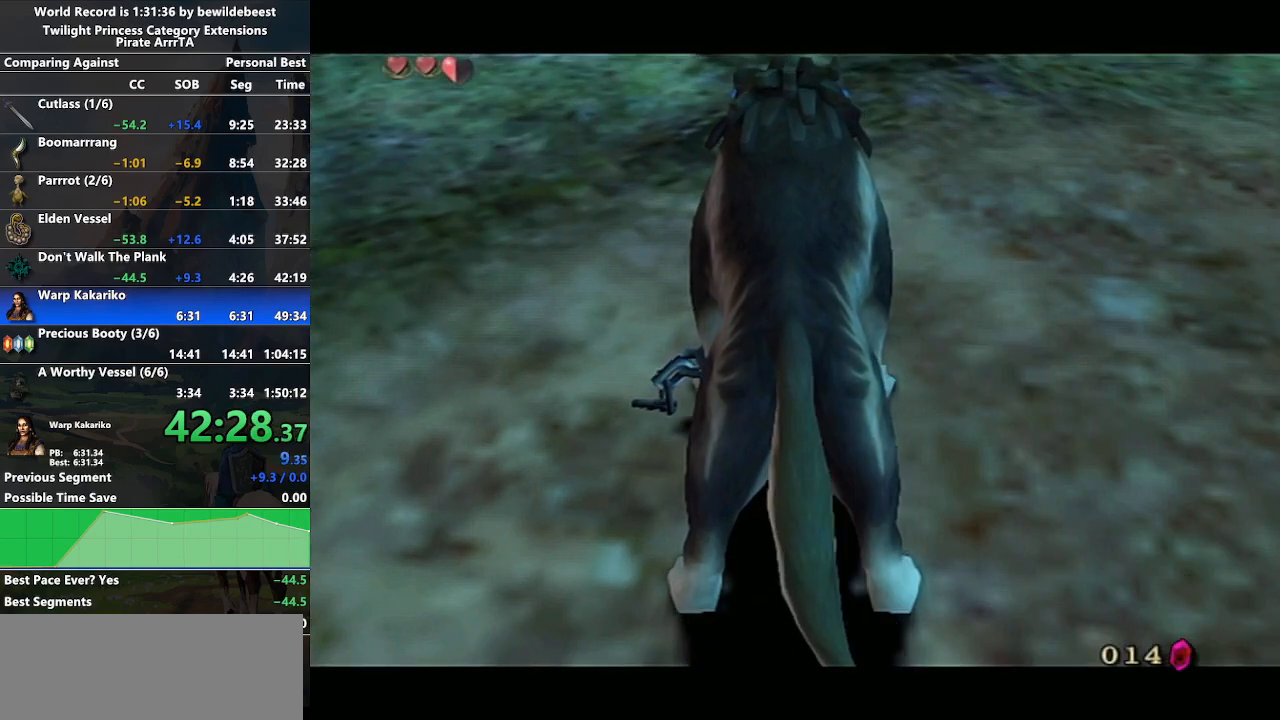
{"buttons": ["A"], "left_stick": "center", "right_stick": "center", "events": [[167, "B", "down"], [217, "A", "down"], [217, "B", "up"], [267, "A", "up"], [300, "B", "down"], [350, "A", "down"], [350, "B", "up"], [433, "A", "up"], [433, "B", "down"], [467, "A", "down"], [467, "B", "up"]]}
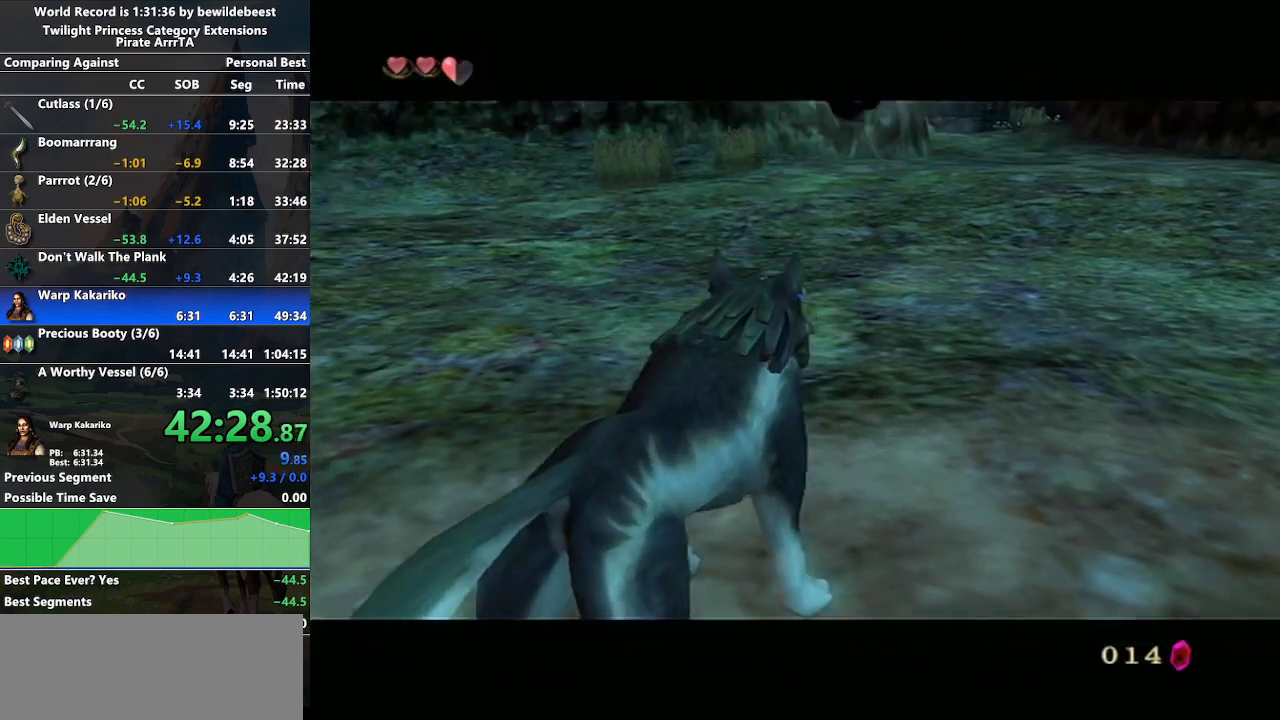
{"buttons": ["B"], "left_stick": "center", "right_stick": "center", "events": [[50, "A", "up"], [50, "B", "down"], [117, "A", "down"], [117, "B", "up"], [183, "B", "down"], [200, "A", "up"], [233, "B", "up"], [250, "A", "down"], [317, "A", "up"], [317, "B", "down"], [400, "A", "down"], [400, "B", "up"], [467, "A", "up"], [467, "B", "down"]]}
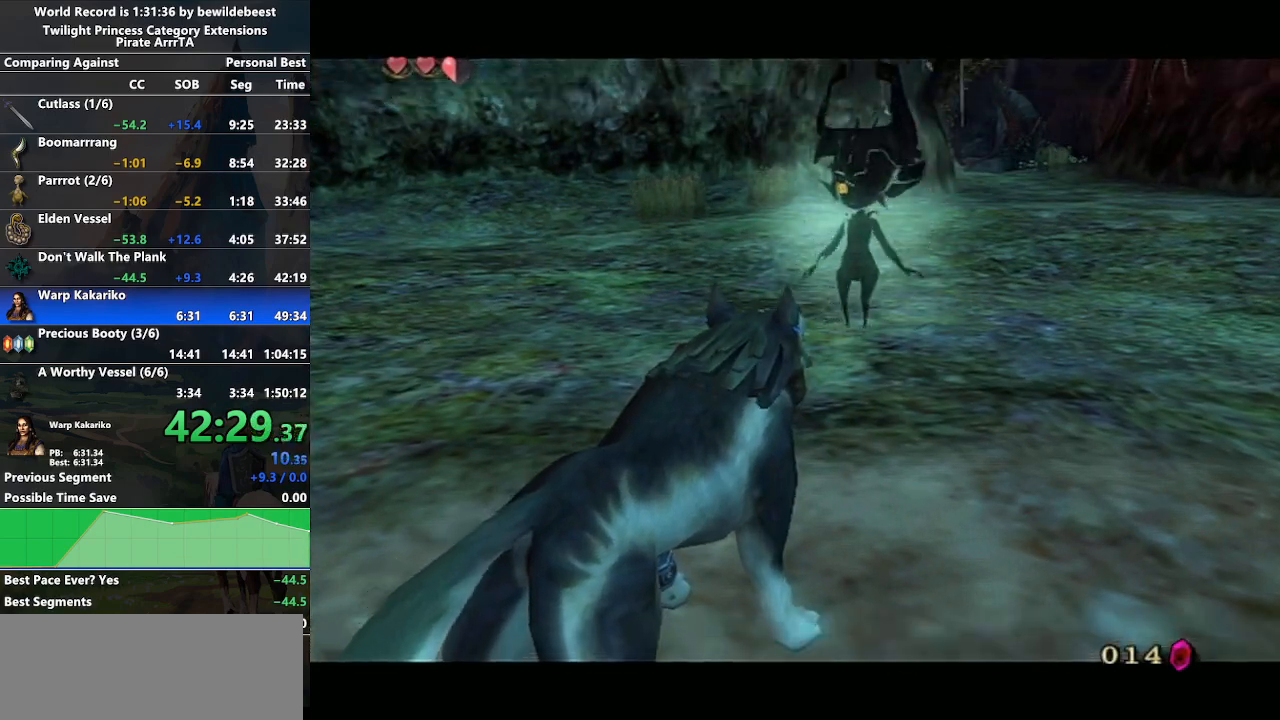
{"buttons": ["B"], "left_stick": "center", "right_stick": "center", "events": [[33, "A", "down"], [33, "B", "up"], [100, "A", "up"], [117, "B", "down"], [167, "A", "down"], [217, "A", "up"], [283, "B", "up"], [317, "A", "down"], [367, "A", "up"], [383, "B", "down"], [450, "A", "down"], [500, "A", "up"]]}
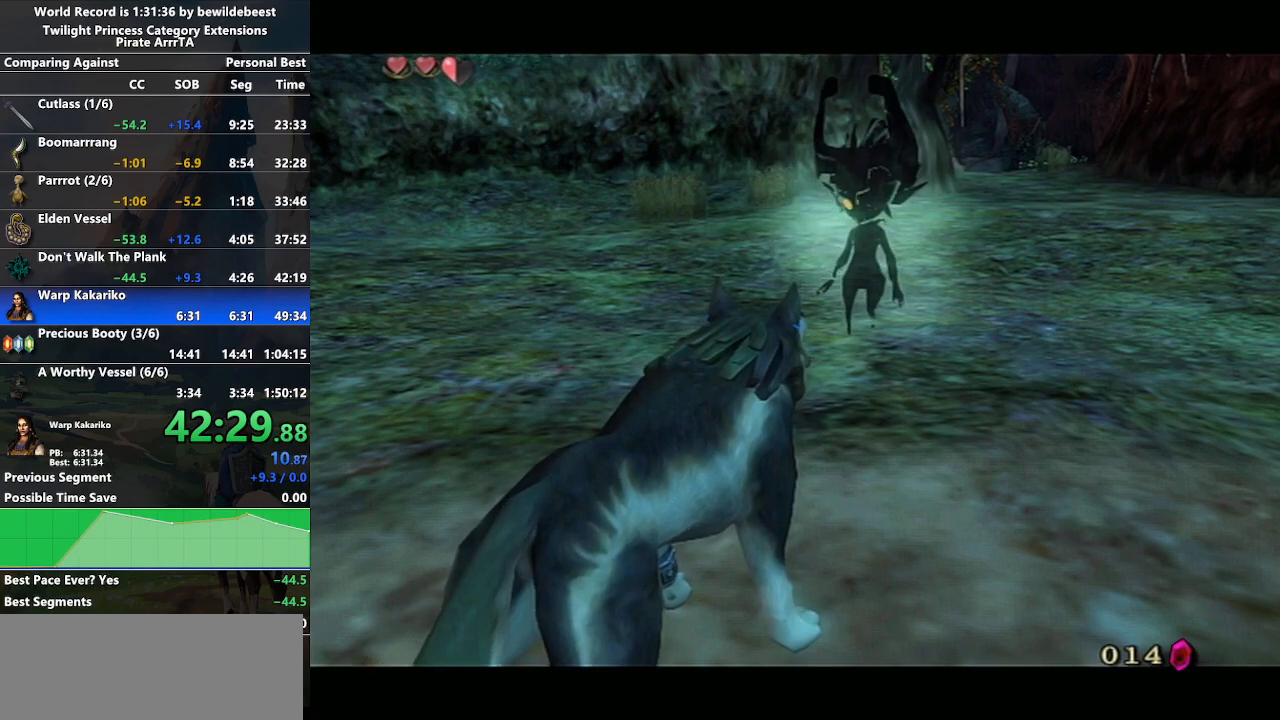
{"buttons": [], "left_stick": "center", "right_stick": "center", "events": [[67, "B", "up"], [83, "A", "down"], [150, "A", "up"], [167, "B", "down"], [200, "A", "down"], [200, "B", "up"], [250, "A", "up"], [250, "B", "down"], [333, "A", "down"], [333, "B", "up"], [417, "B", "down"], [450, "B", "up"], [500, "A", "up"]]}
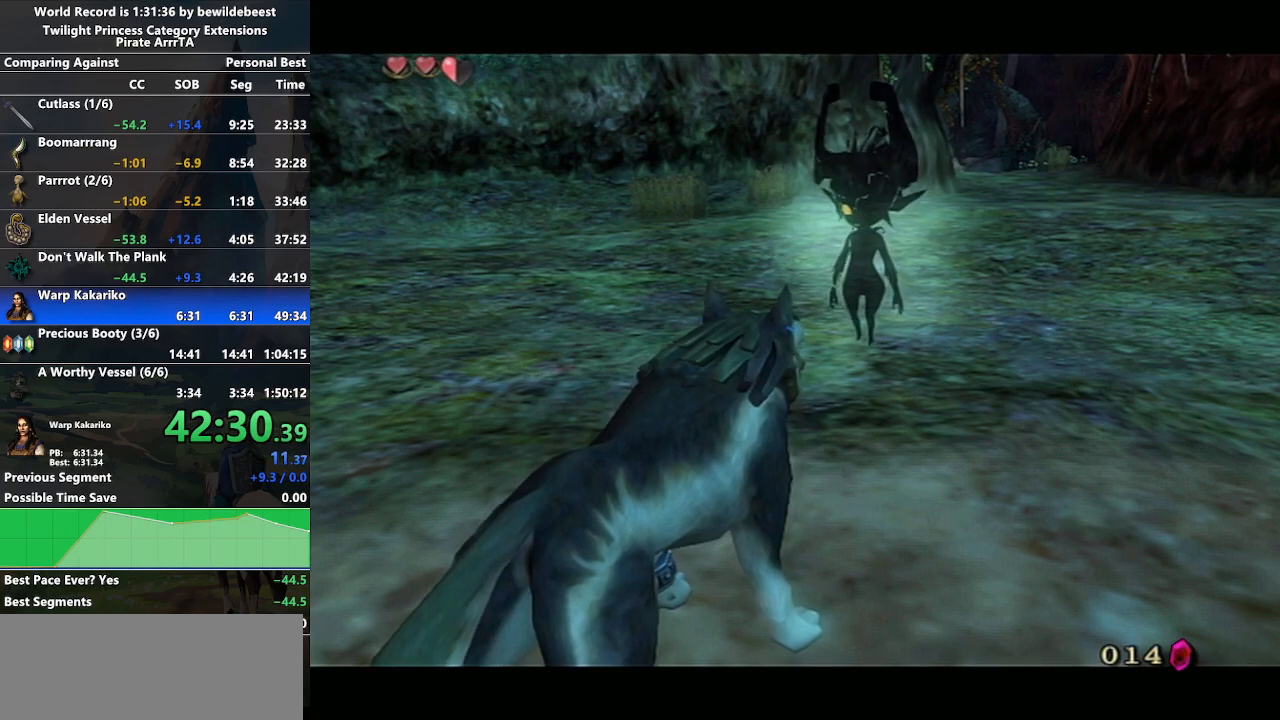
{"buttons": ["A"], "left_stick": "center", "right_stick": "center", "events": [[33, "B", "down"], [83, "B", "up"], [100, "A", "down"], [167, "A", "up"], [167, "B", "down"], [200, "B", "up"], [233, "A", "down"], [283, "B", "down"], [300, "A", "up"], [350, "B", "up"], [367, "A", "down"], [417, "B", "down"], [433, "A", "up"], [483, "A", "down"], [483, "B", "up"]]}
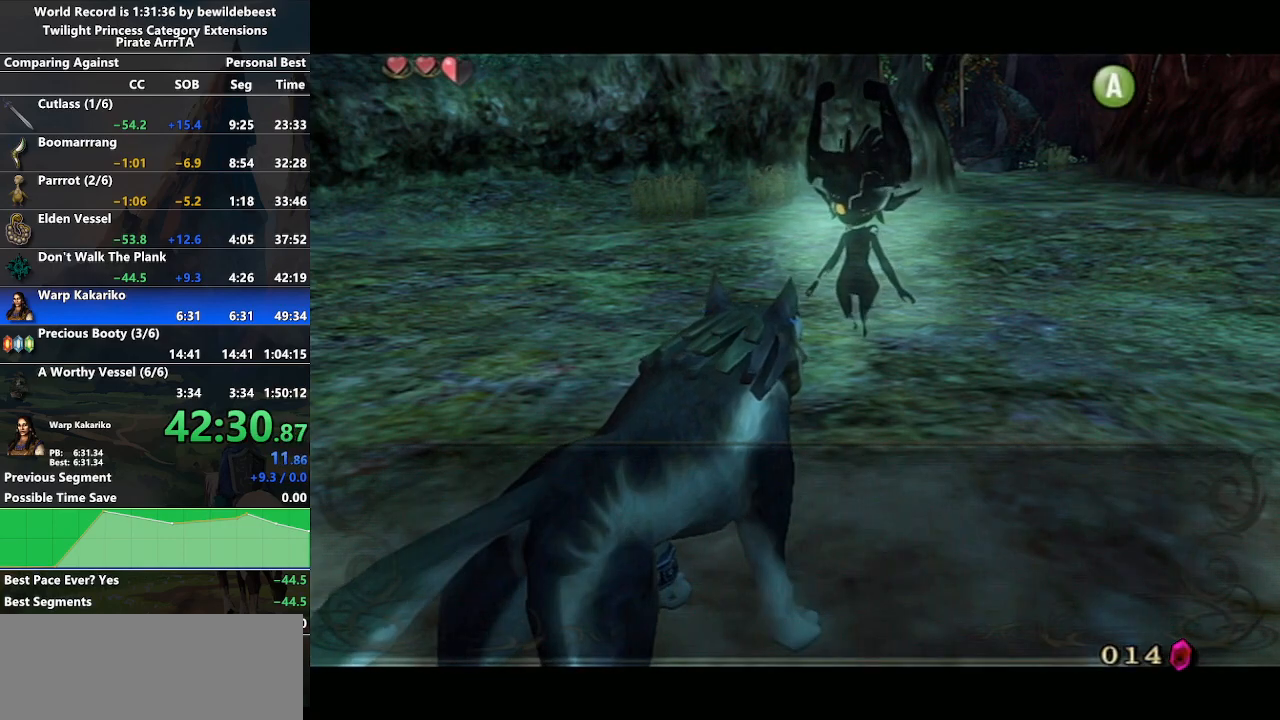
{"buttons": [], "left_stick": "center", "right_stick": "center", "events": [[67, "A", "up"], [67, "B", "down"], [133, "A", "down"], [167, "B", "up"], [200, "A", "up"], [200, "B", "down"], [300, "A", "down"], [350, "A", "up"], [400, "B", "up"]]}